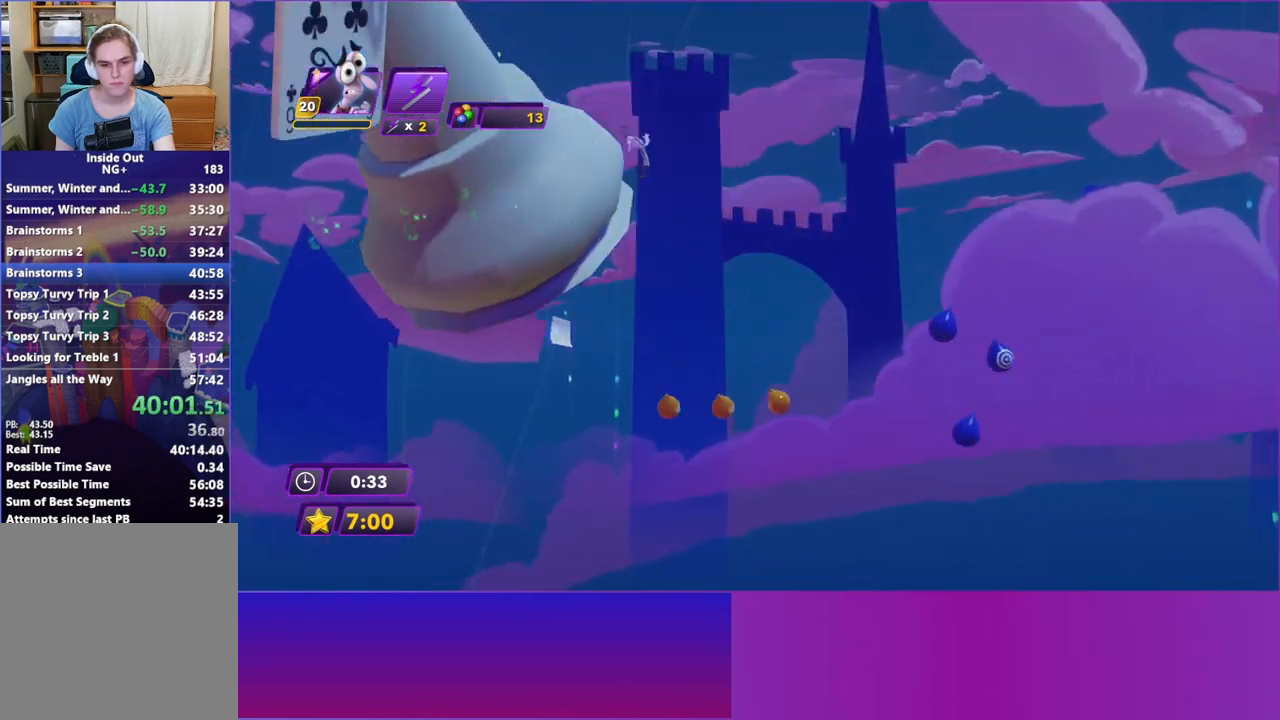
Gameplay with a controller (Xbox layout); each line is a JSON object with the inputs held at the frame after it. "events" lists button and stick changes between this image and that frame as [ms after this image, input, new state], when the widget could be followed in between. Not read: L3 R3 keyboard_mouse right_stick.
{"buttons": [], "left_stick": "center", "events": []}
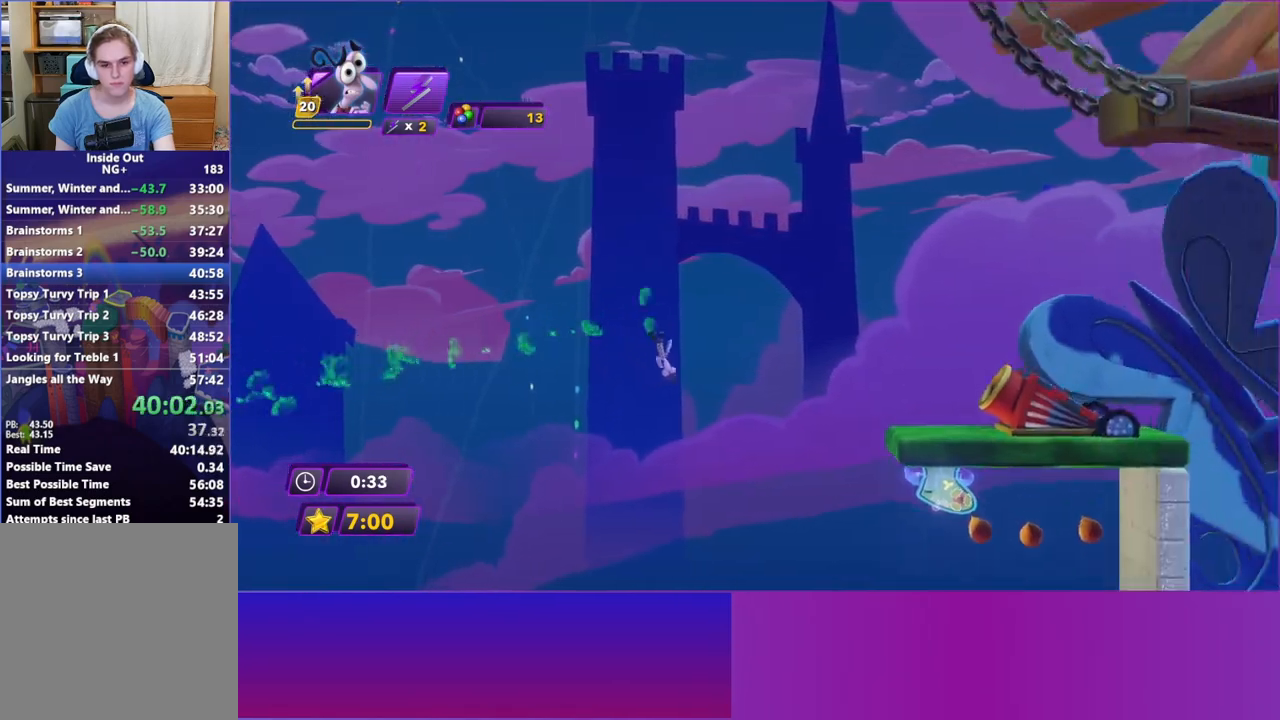
{"buttons": [], "left_stick": "center", "events": []}
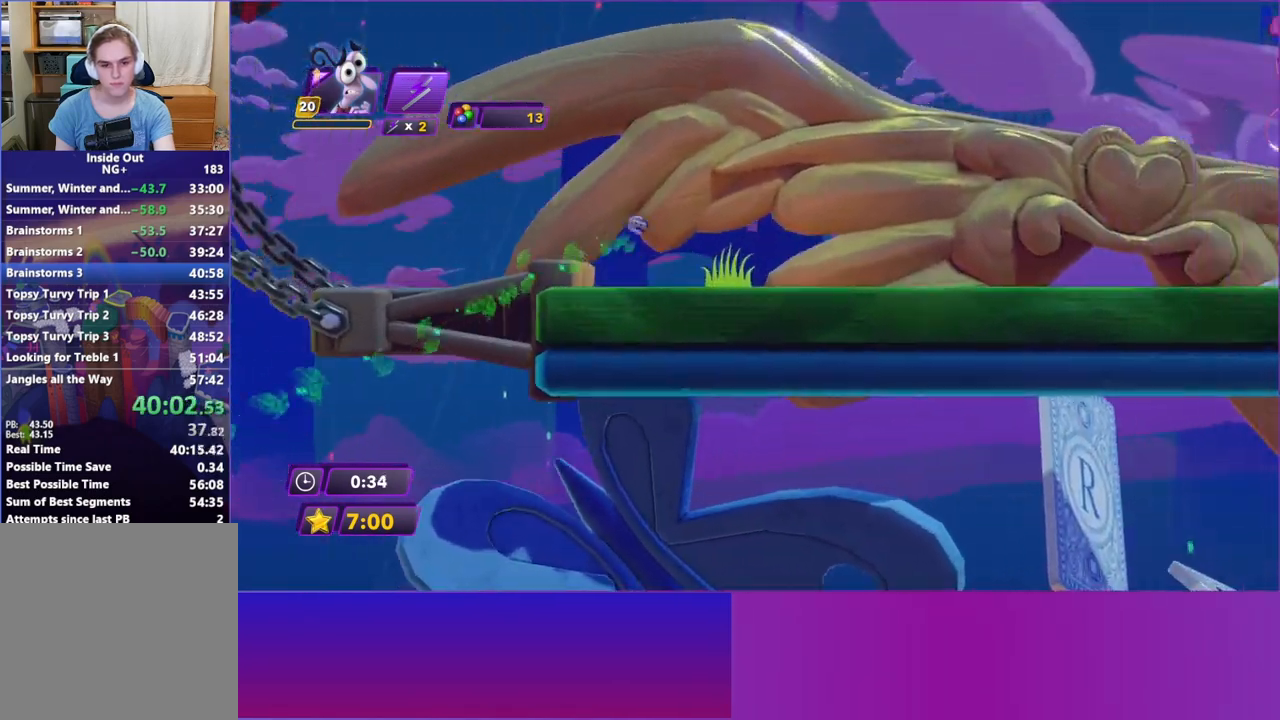
{"buttons": [], "left_stick": "center", "events": []}
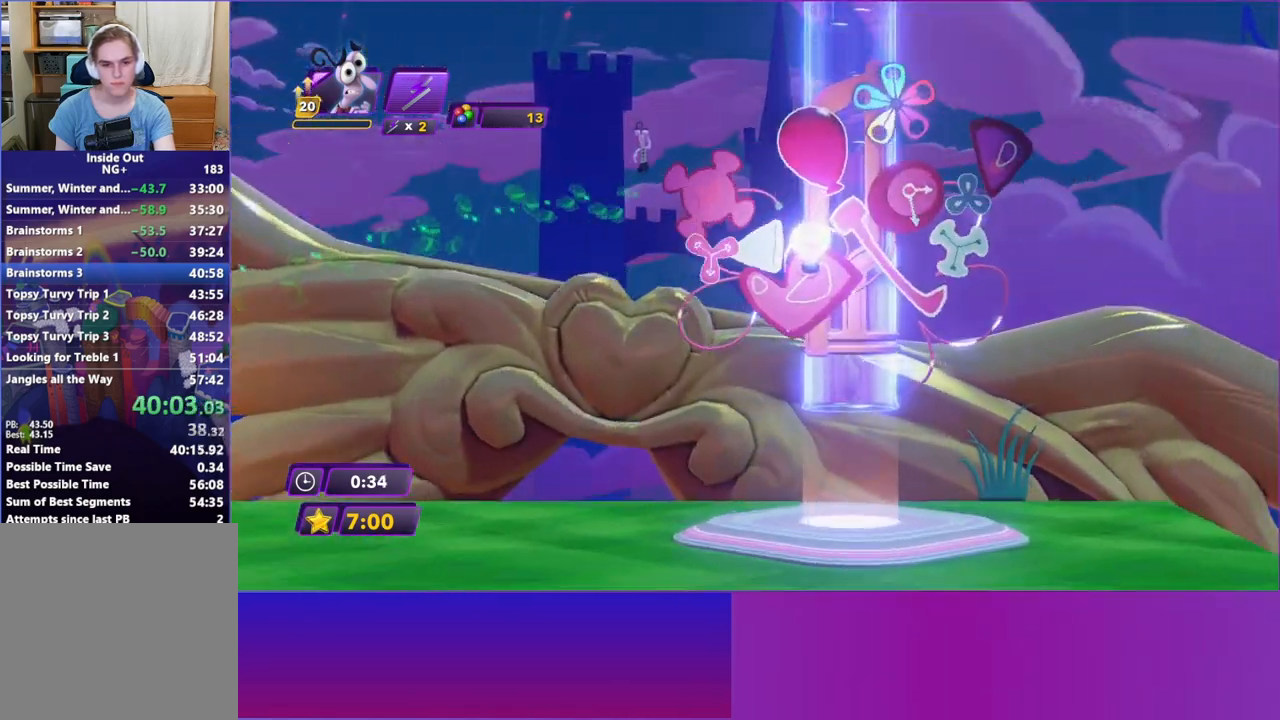
{"buttons": [], "left_stick": "center", "events": [[167, "Y", "down"], [267, "Y", "up"]]}
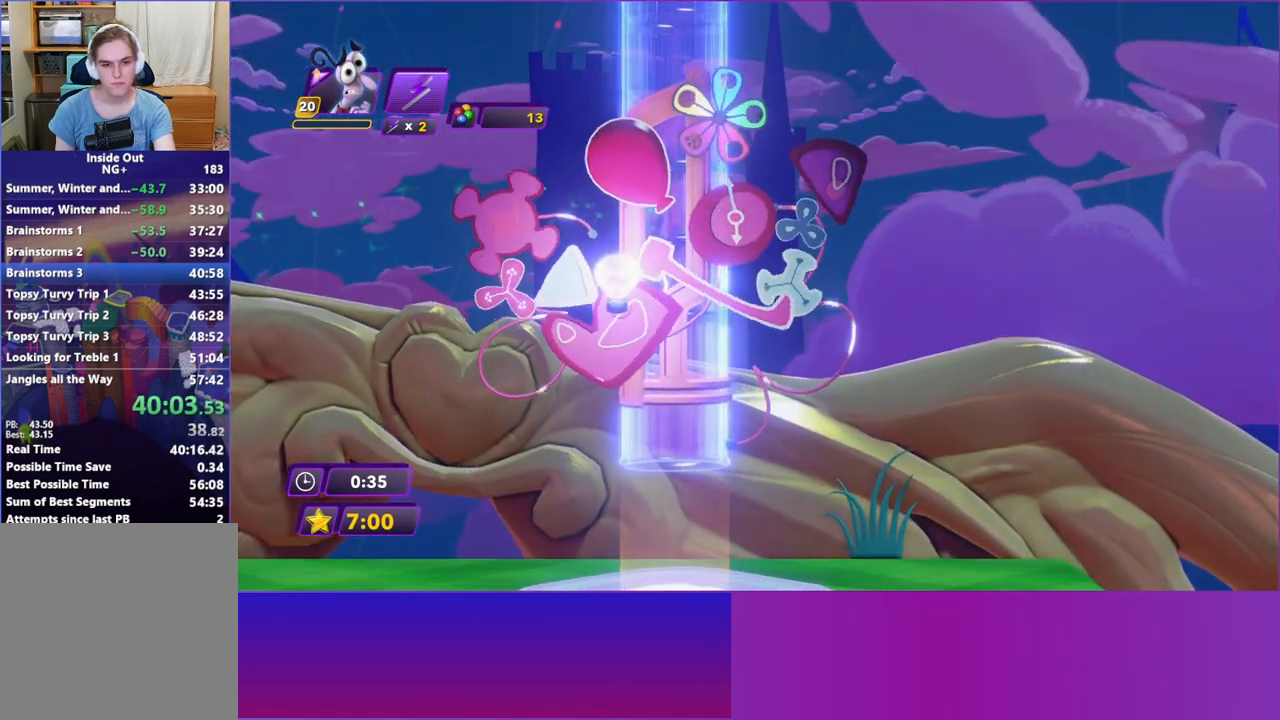
{"buttons": [], "left_stick": "center", "events": []}
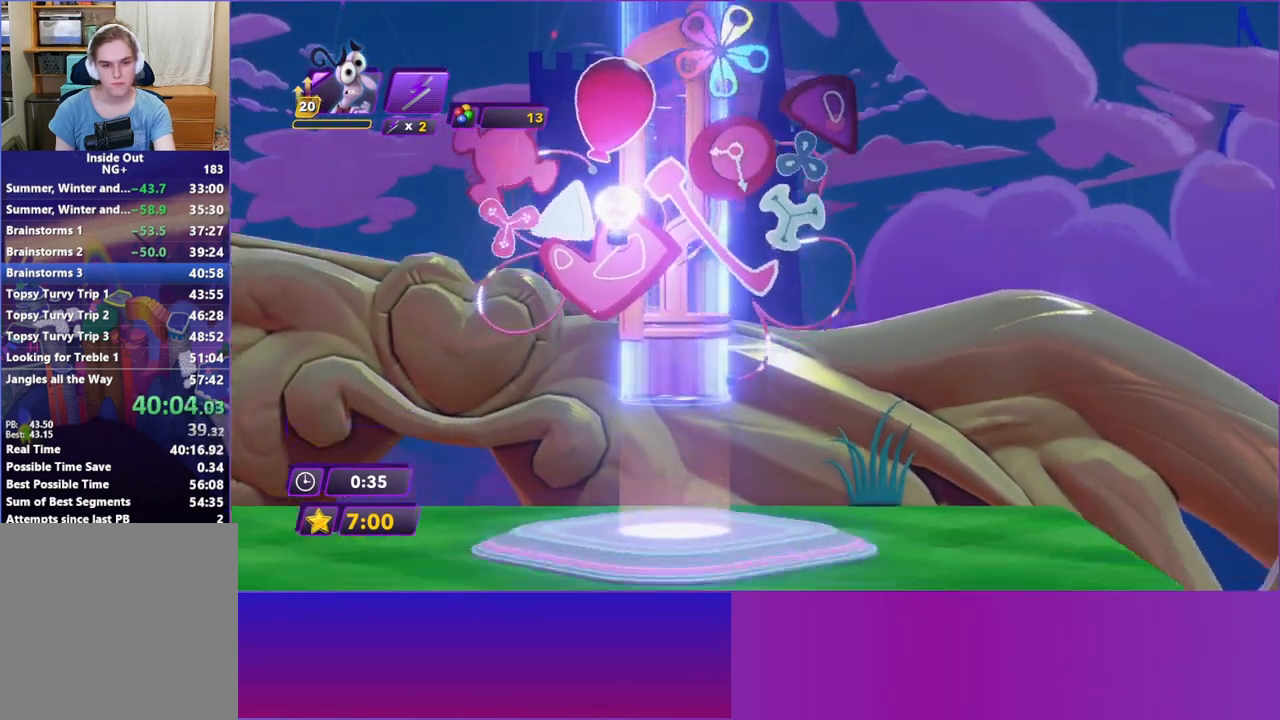
{"buttons": [], "left_stick": "center", "events": []}
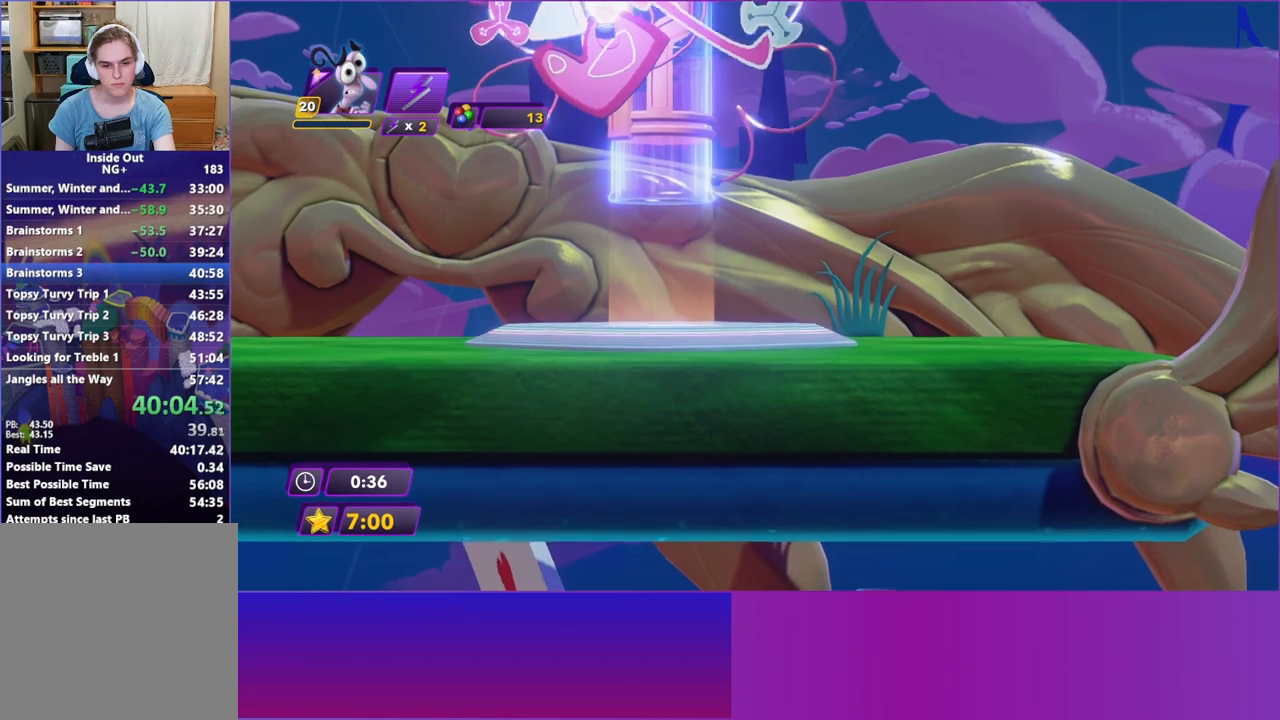
{"buttons": [], "left_stick": "center", "events": []}
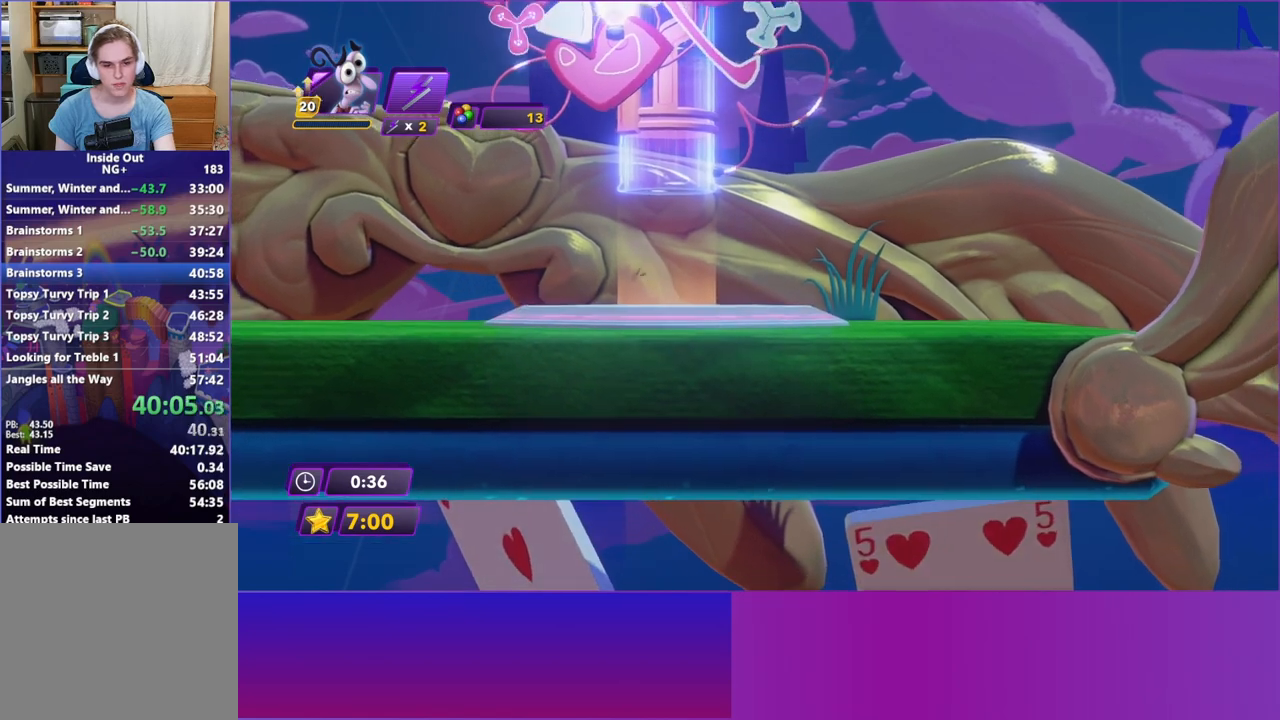
{"buttons": [], "left_stick": "center", "events": []}
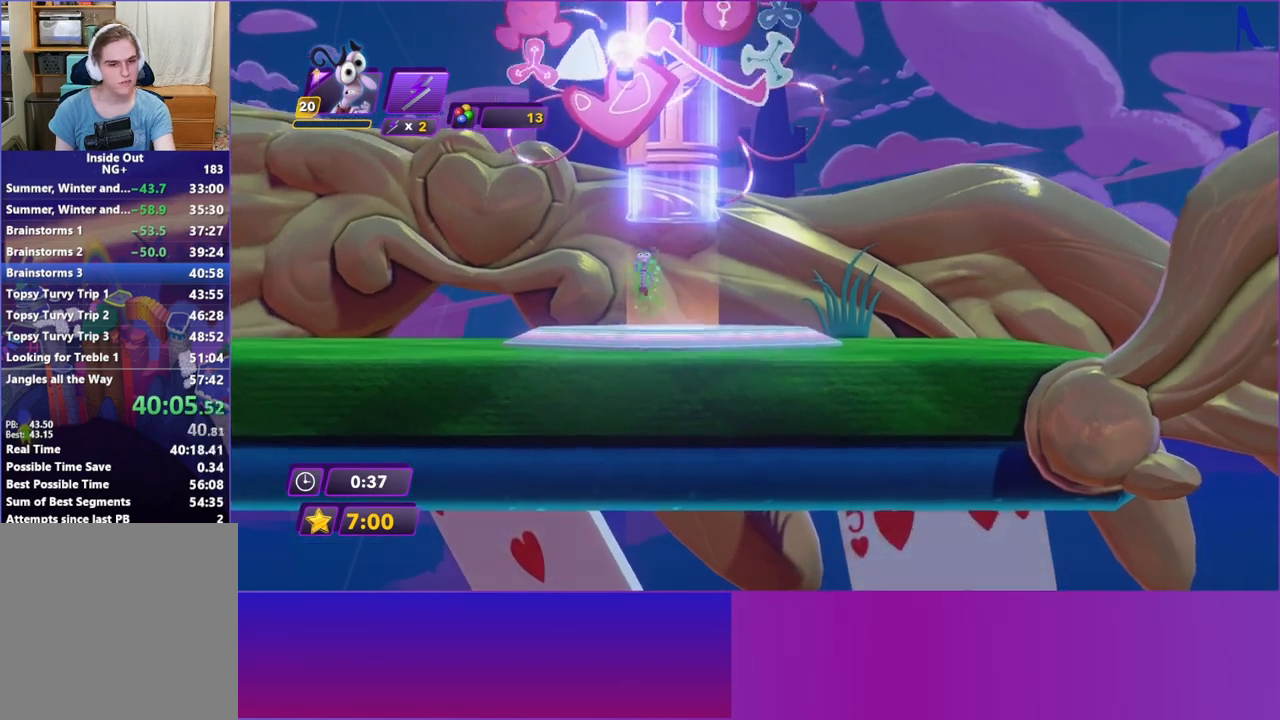
{"buttons": [], "left_stick": "center", "events": []}
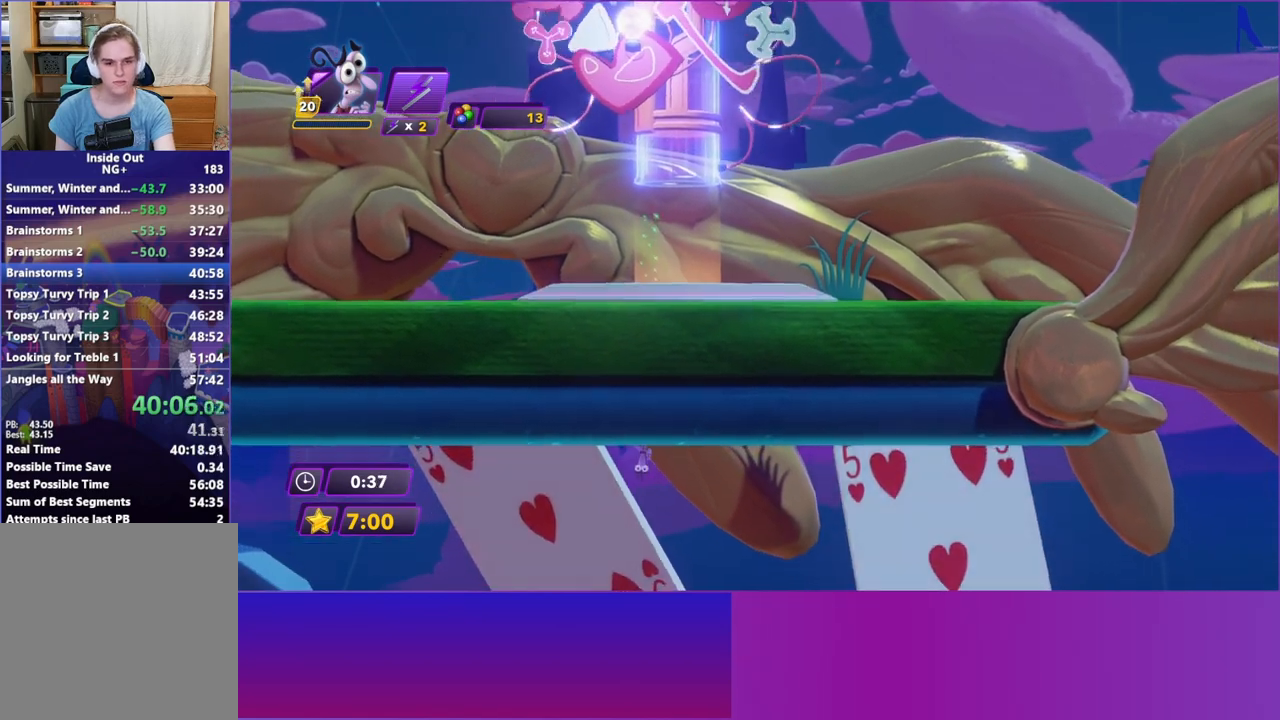
{"buttons": [], "left_stick": "center", "events": []}
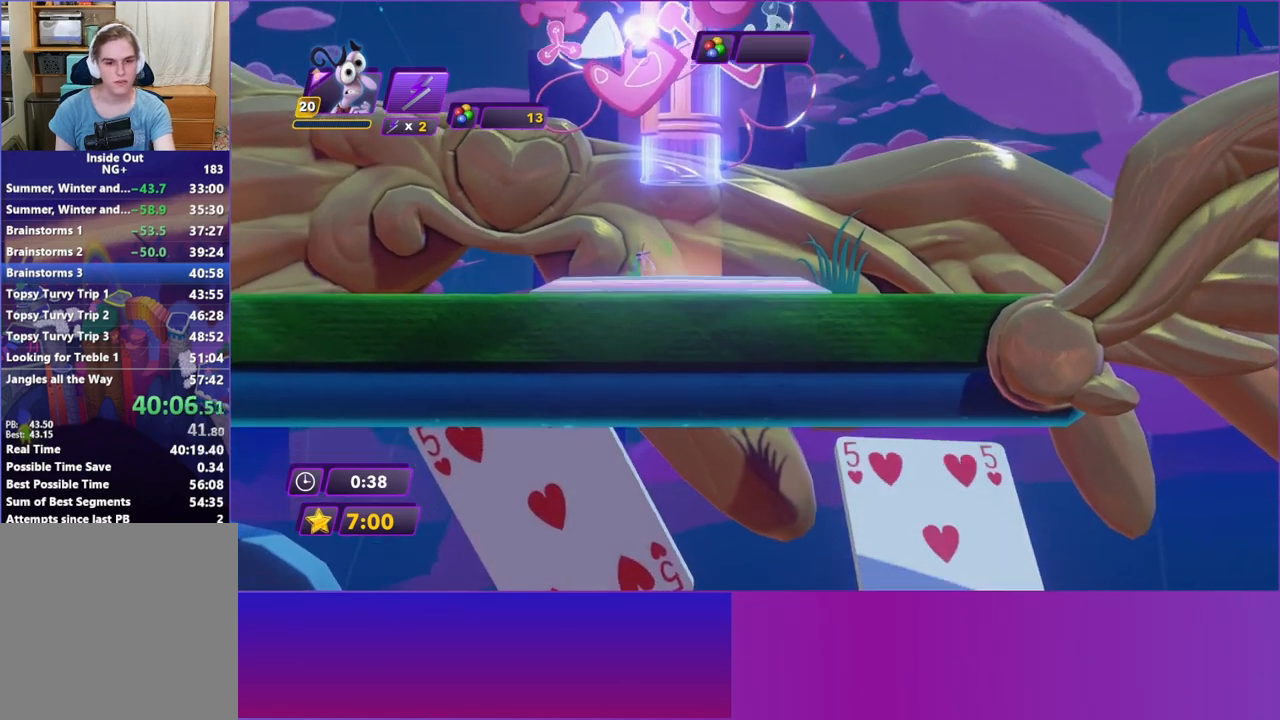
{"buttons": [], "left_stick": "center", "events": []}
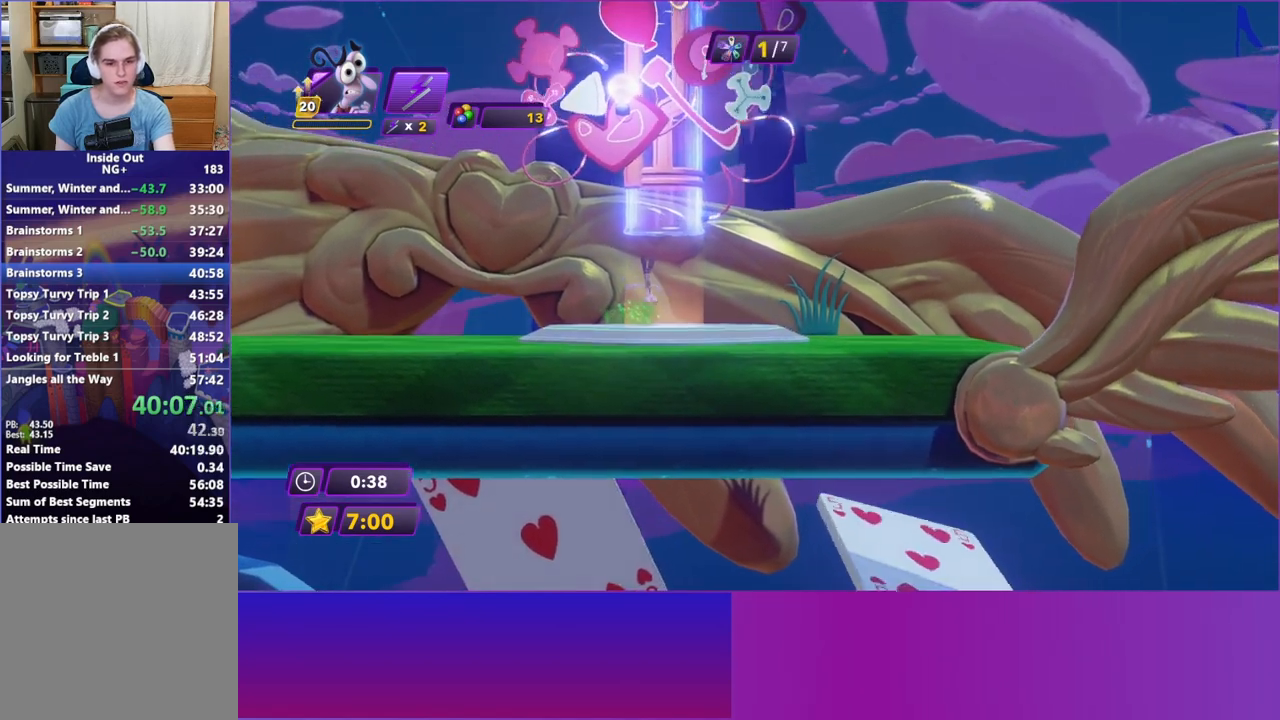
{"buttons": [], "left_stick": "center", "events": [[183, "A", "down"], [267, "A", "up"], [367, "A", "down"], [483, "A", "up"]]}
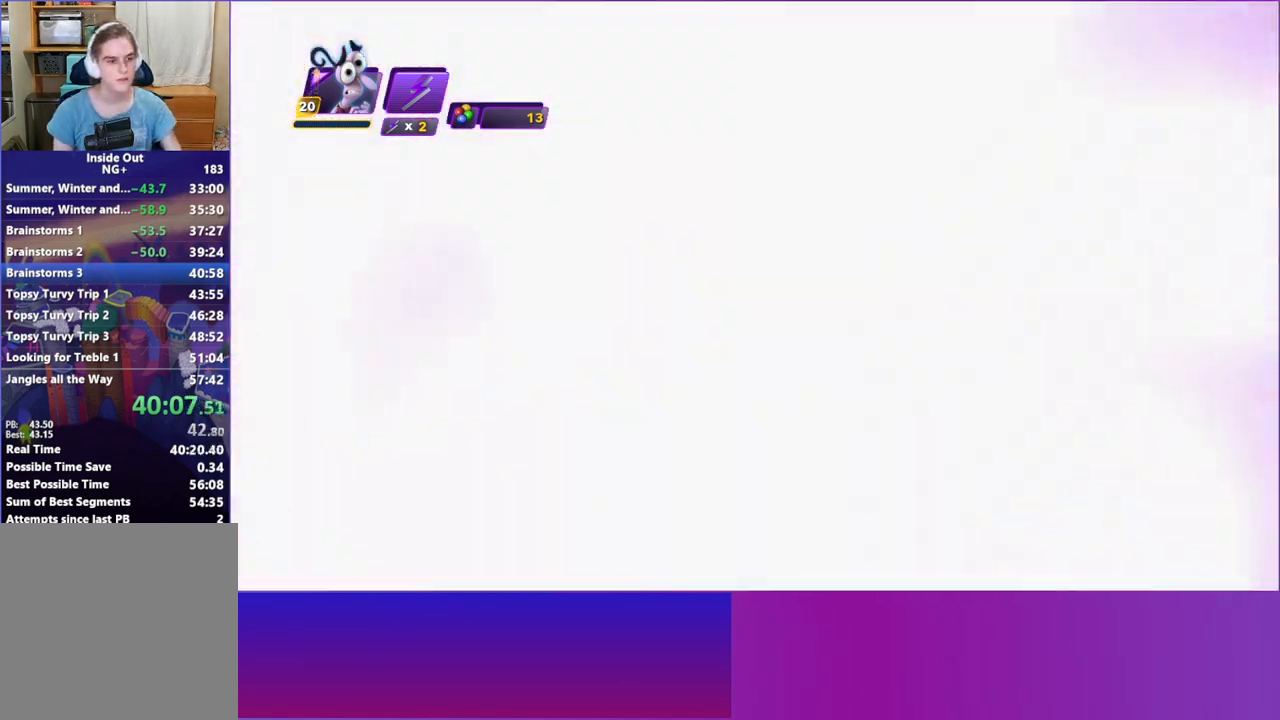
{"buttons": ["A"], "left_stick": "center", "events": [[67, "A", "down"], [150, "A", "up"], [250, "A", "down"], [350, "A", "up"], [433, "A", "down"]]}
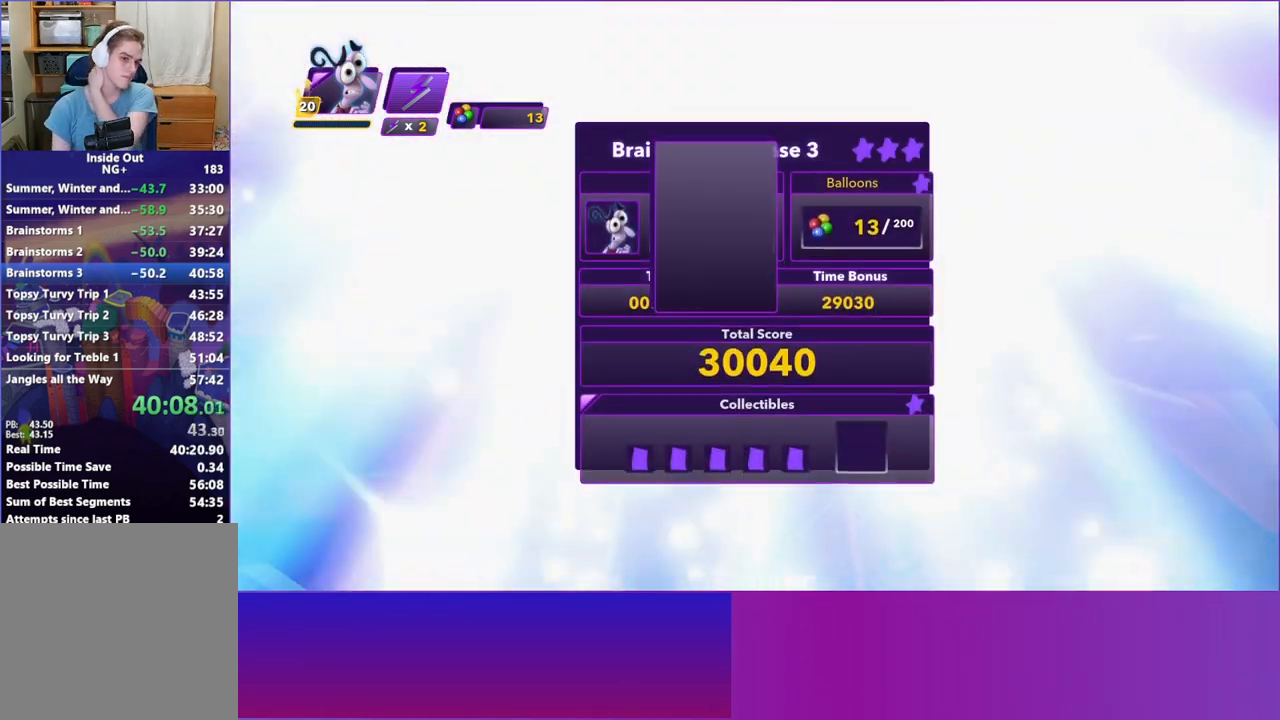
{"buttons": [], "left_stick": "center", "events": [[50, "A", "up"], [150, "A", "down"], [233, "A", "up"], [350, "A", "down"], [467, "A", "up"]]}
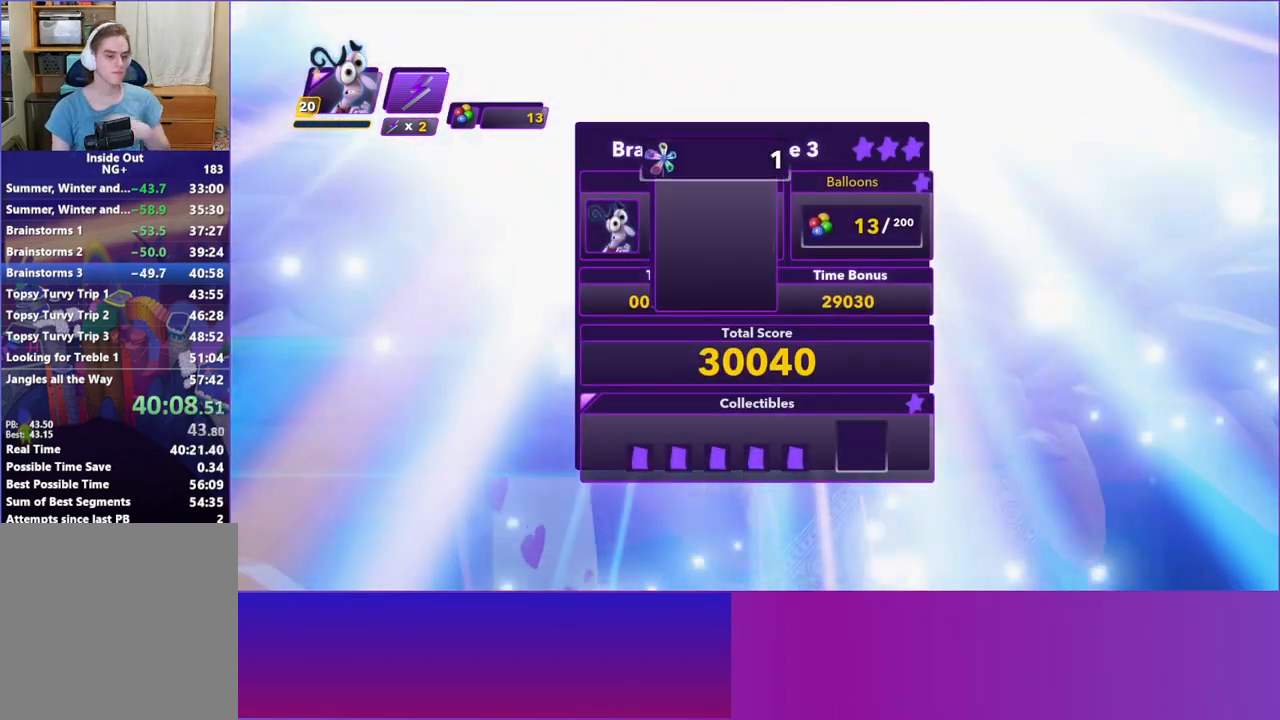
{"buttons": ["A"], "left_stick": "center", "events": [[50, "A", "down"], [133, "A", "up"], [233, "A", "down"], [350, "A", "up"], [433, "A", "down"]]}
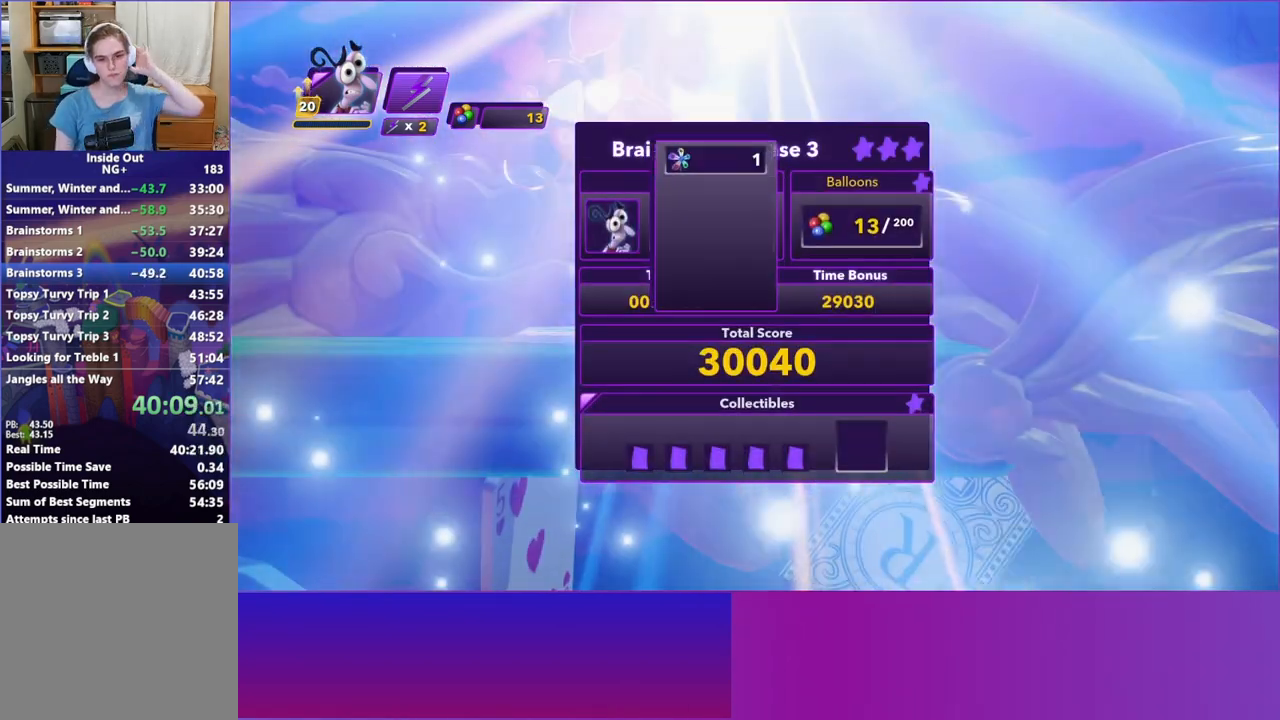
{"buttons": ["A"], "left_stick": "center", "events": [[67, "A", "up"], [183, "A", "down"], [317, "A", "up"], [400, "A", "down"]]}
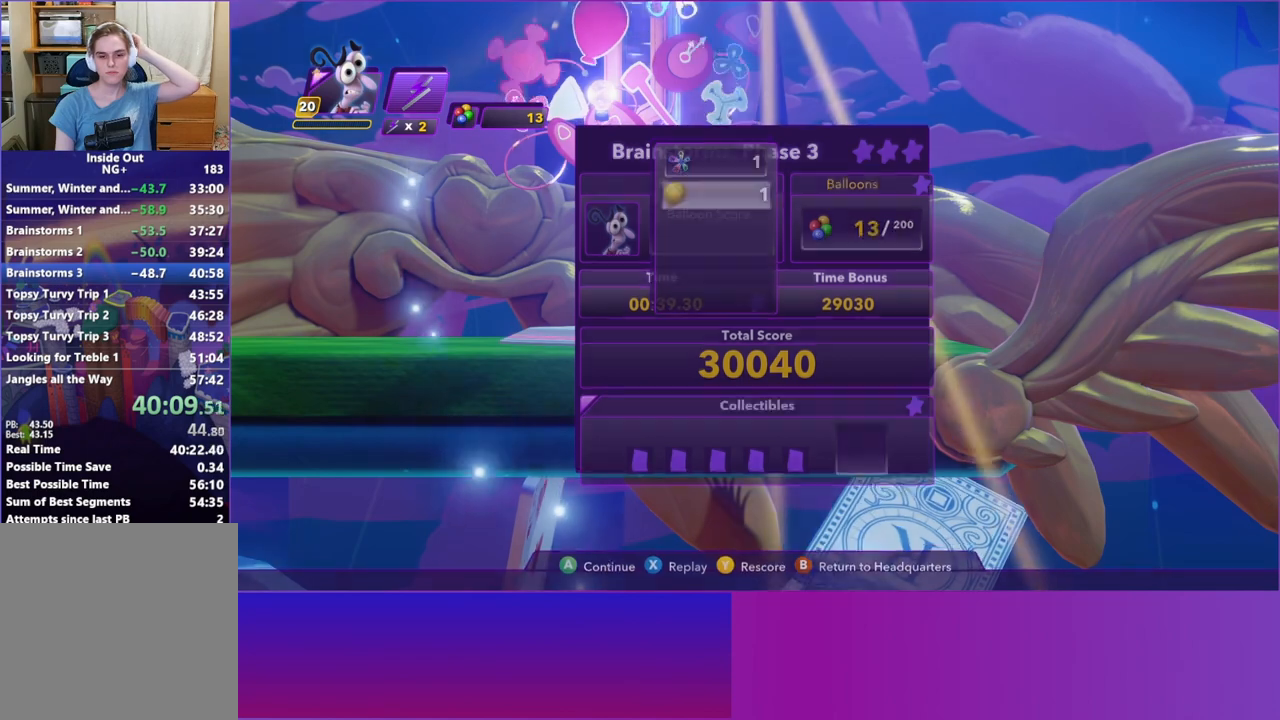
{"buttons": [], "left_stick": "center", "events": [[67, "A", "up"], [150, "A", "down"], [267, "A", "up"]]}
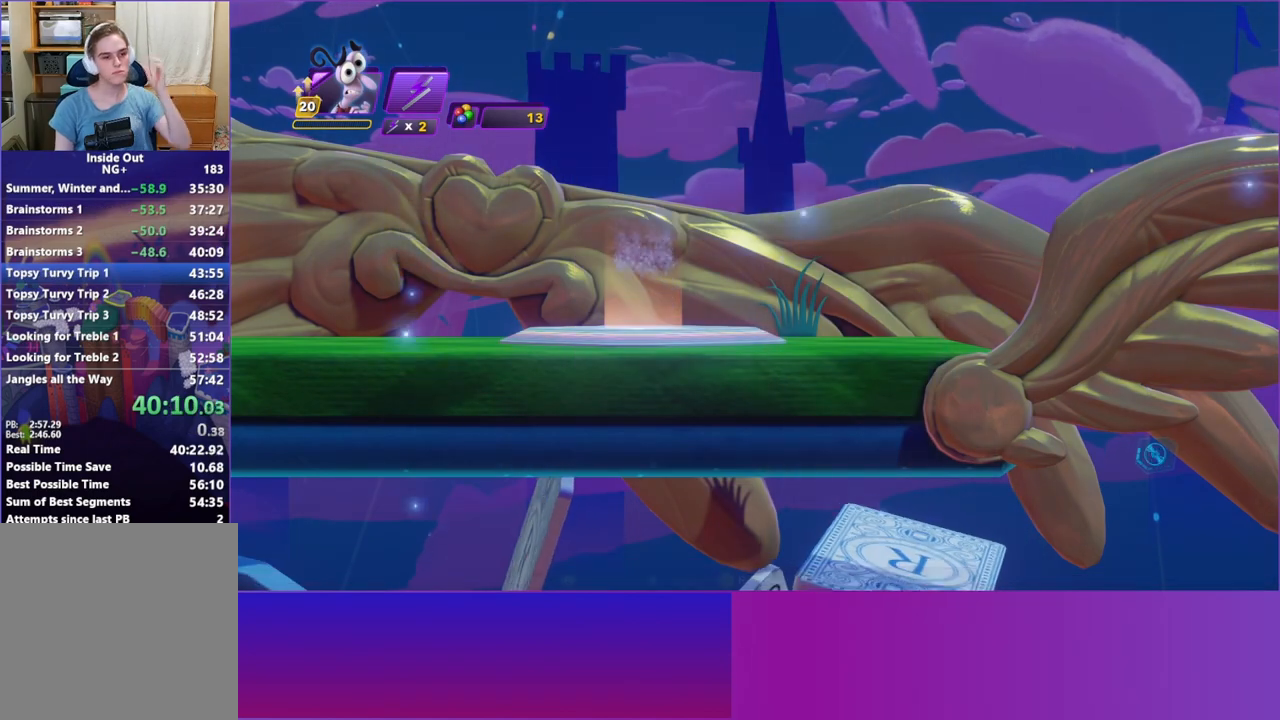
{"buttons": [], "left_stick": "center", "events": []}
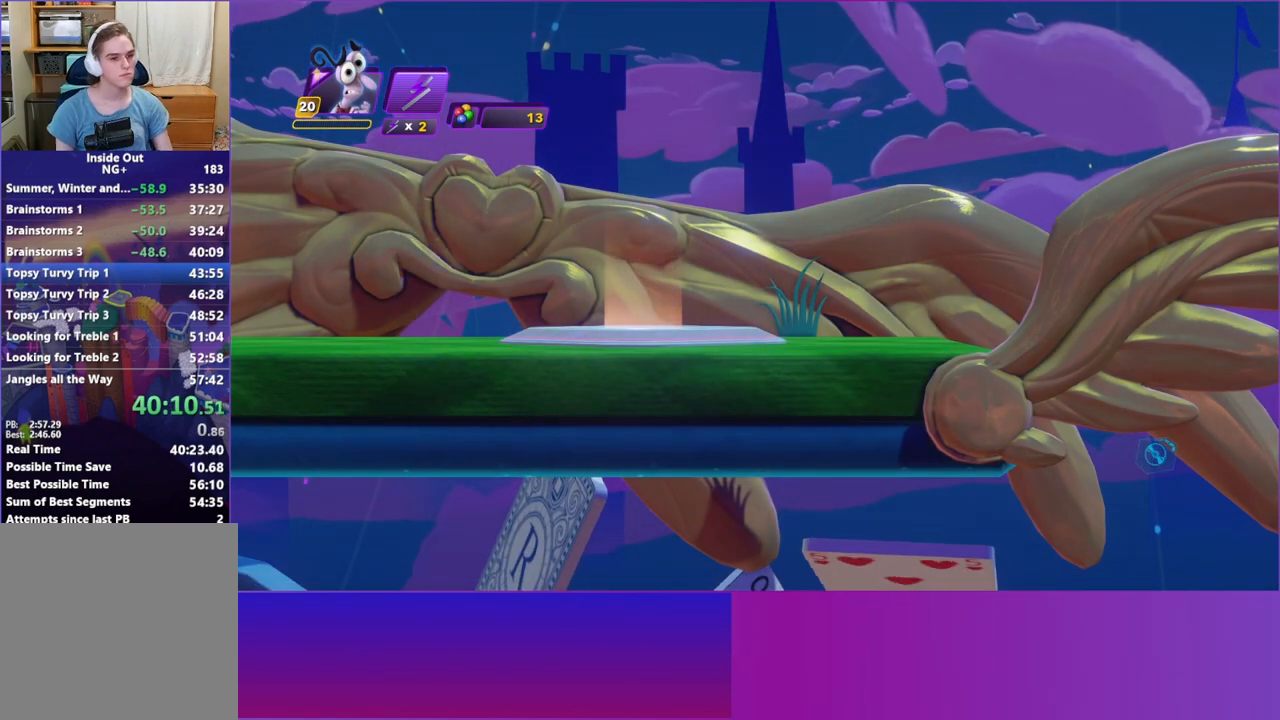
{"buttons": [], "left_stick": "center", "events": []}
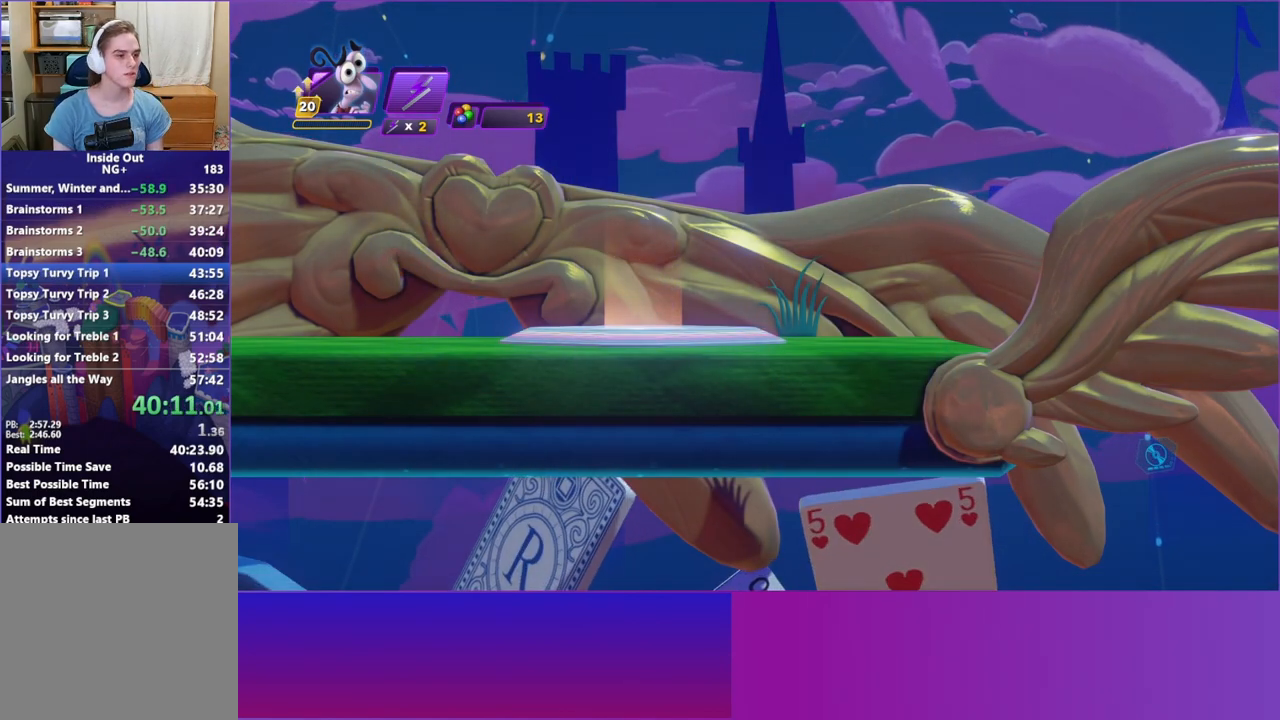
{"buttons": [], "left_stick": "center", "events": []}
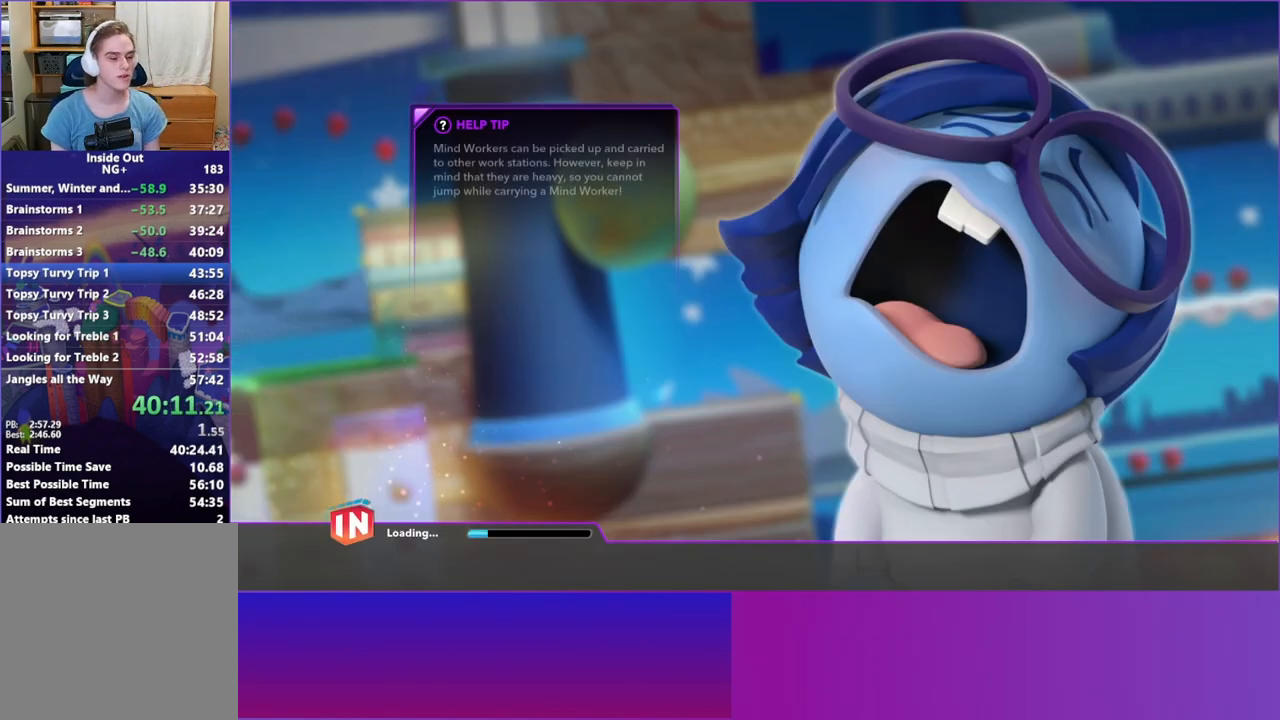
{"buttons": [], "left_stick": "center", "events": []}
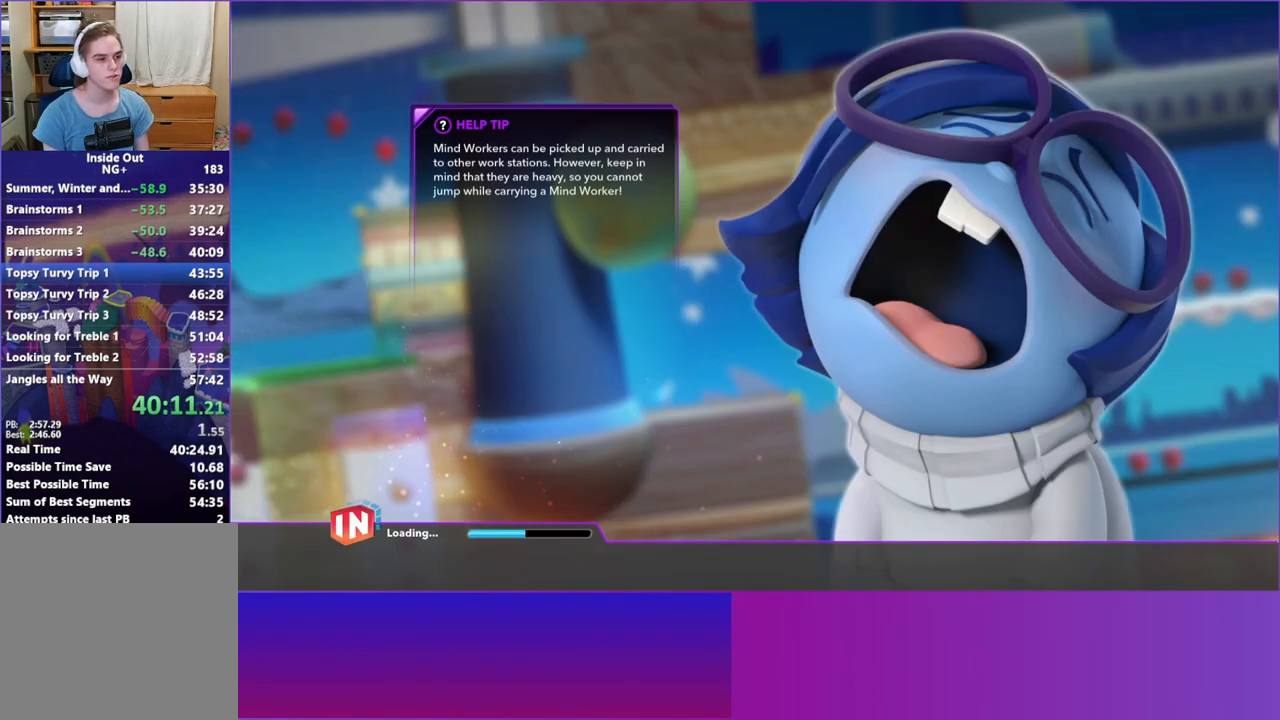
{"buttons": [], "left_stick": "center", "events": []}
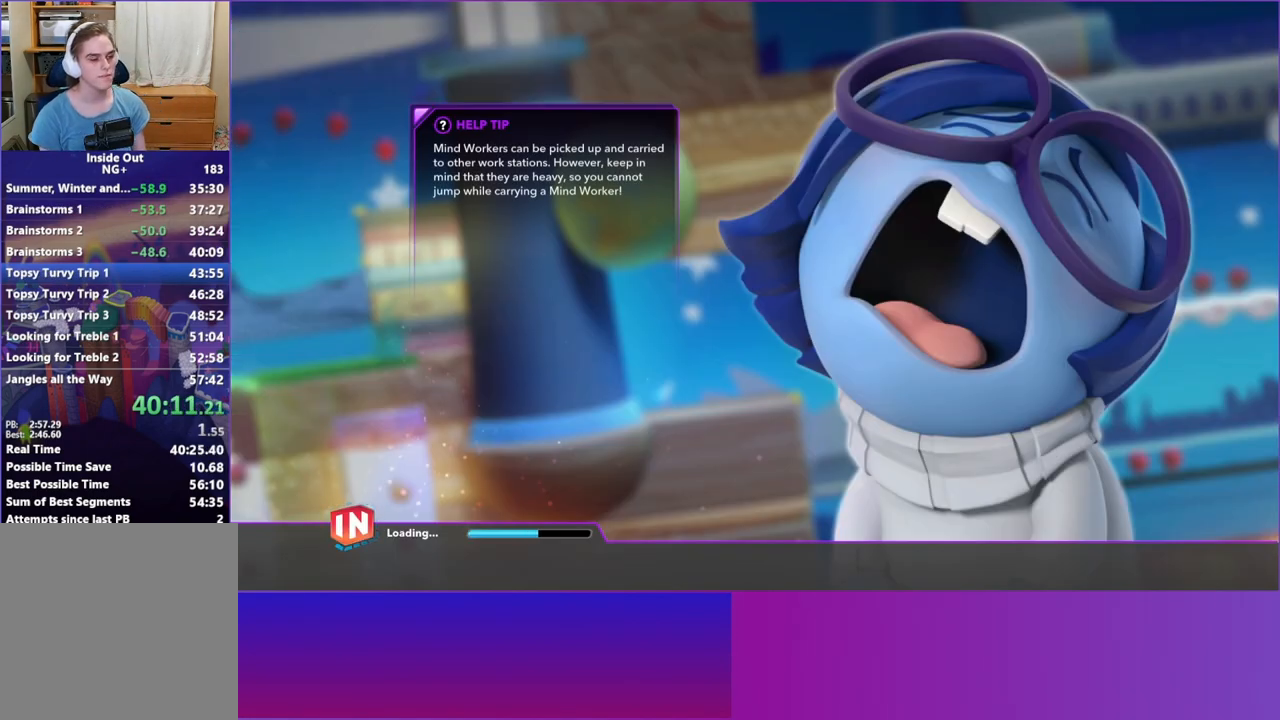
{"buttons": [], "left_stick": "center", "events": []}
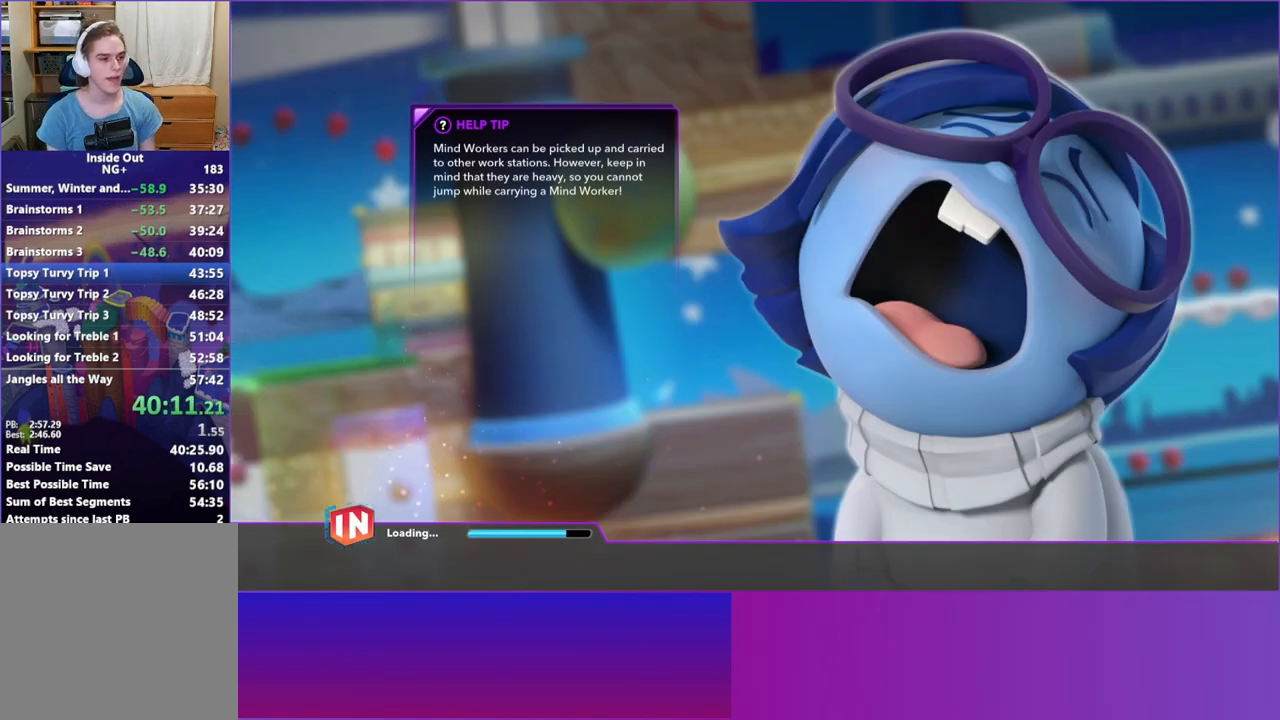
{"buttons": [], "left_stick": "center", "events": []}
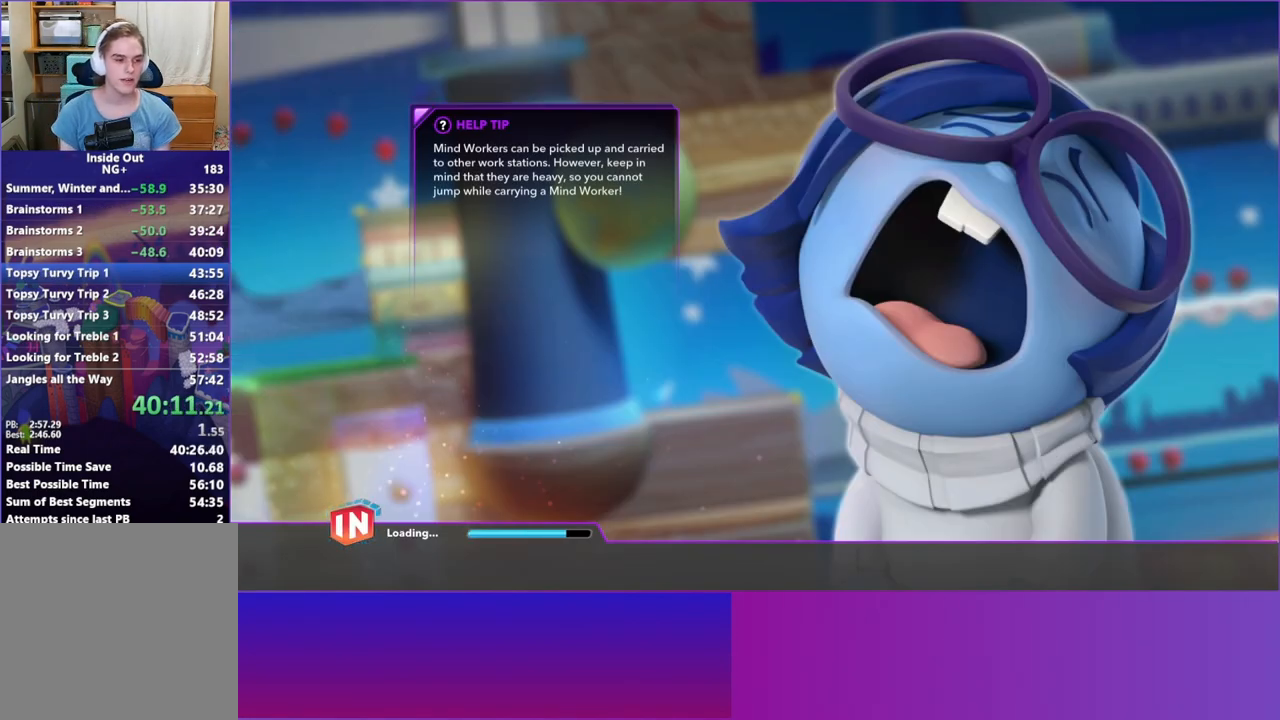
{"buttons": [], "left_stick": "center", "events": []}
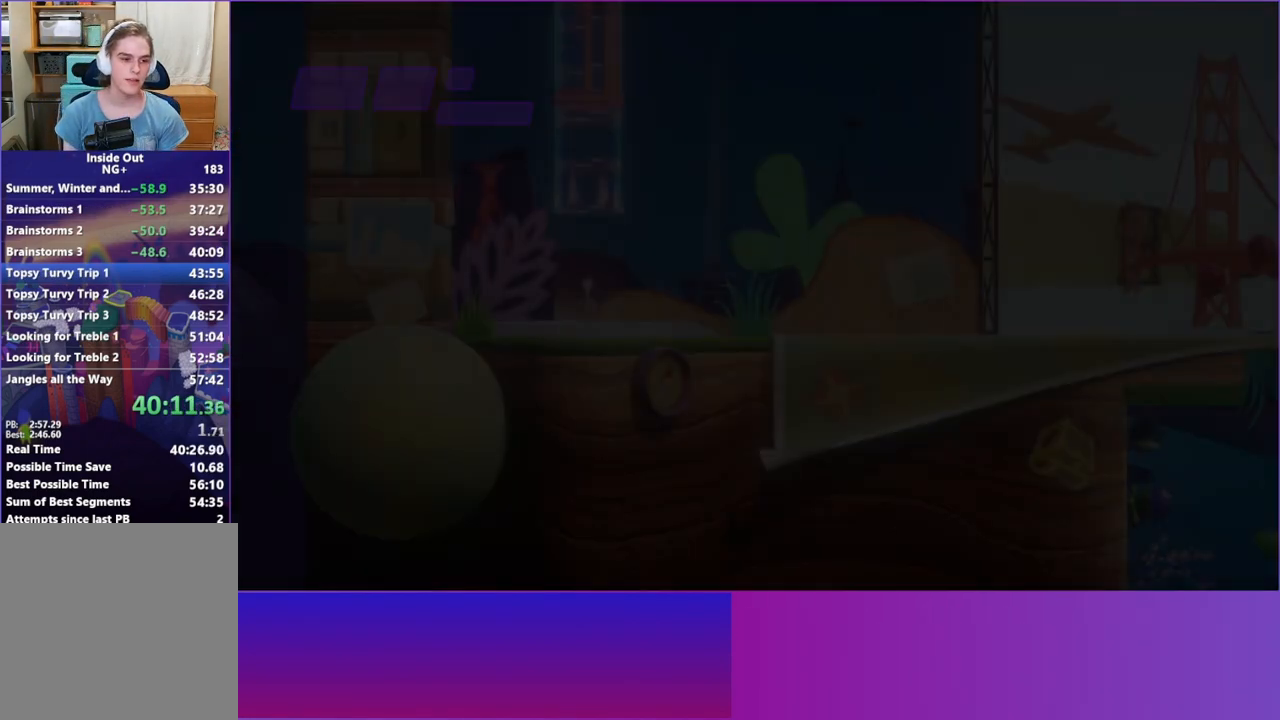
{"buttons": [], "left_stick": "center", "events": []}
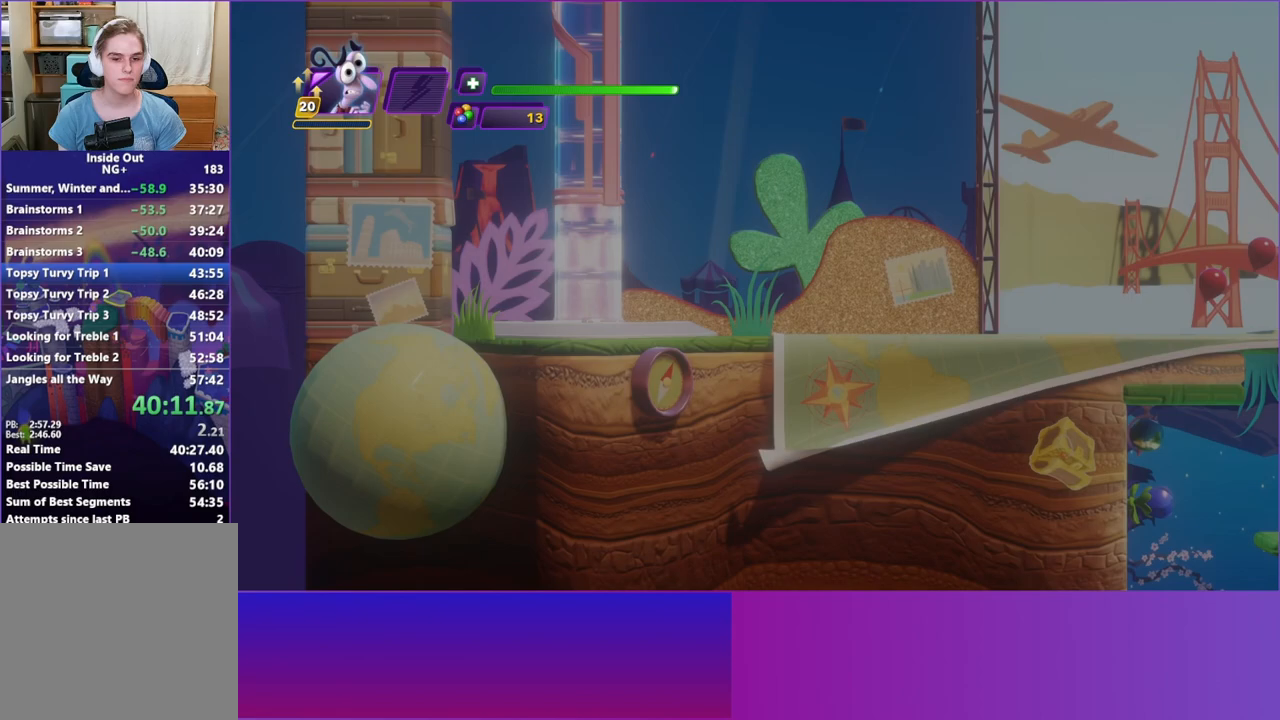
{"buttons": [], "left_stick": "right", "events": [[33, "left_stick", "right"], [150, "B", "down"], [267, "B", "up"], [367, "B", "down"], [450, "B", "up"]]}
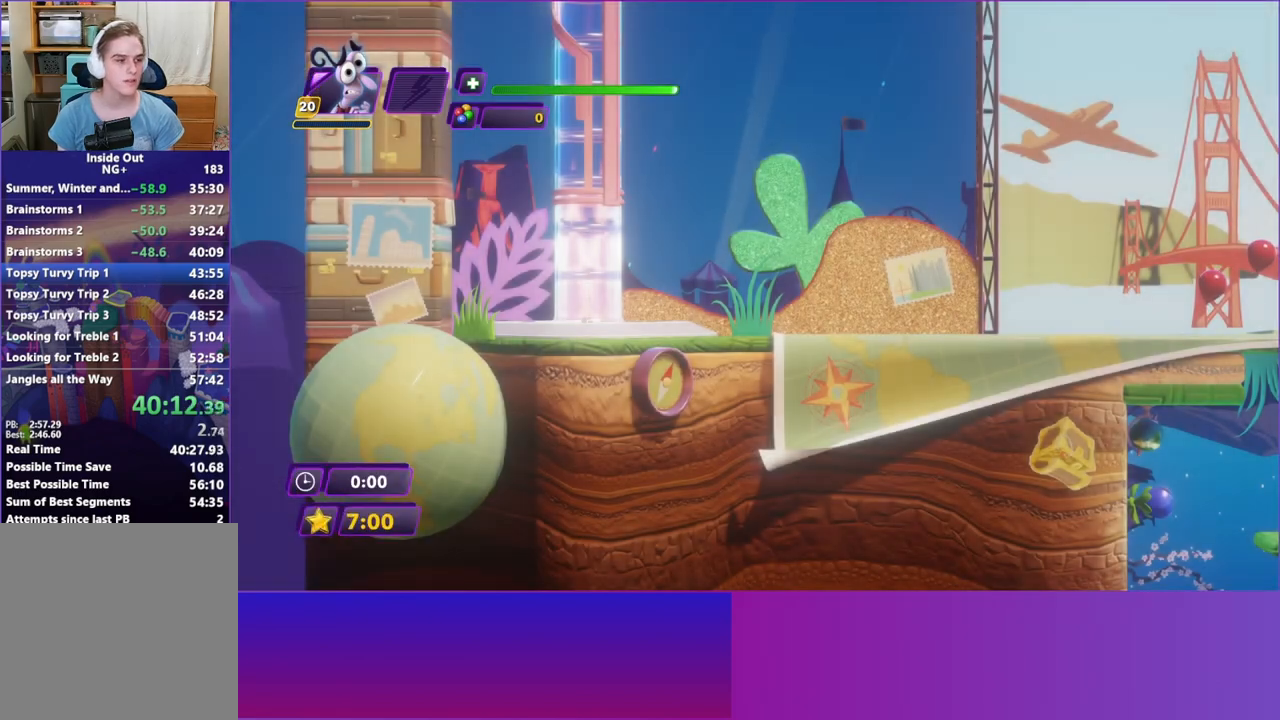
{"buttons": ["B"], "left_stick": "right", "events": [[67, "B", "down"], [117, "B", "up"], [217, "B", "down"], [317, "B", "up"], [450, "B", "down"]]}
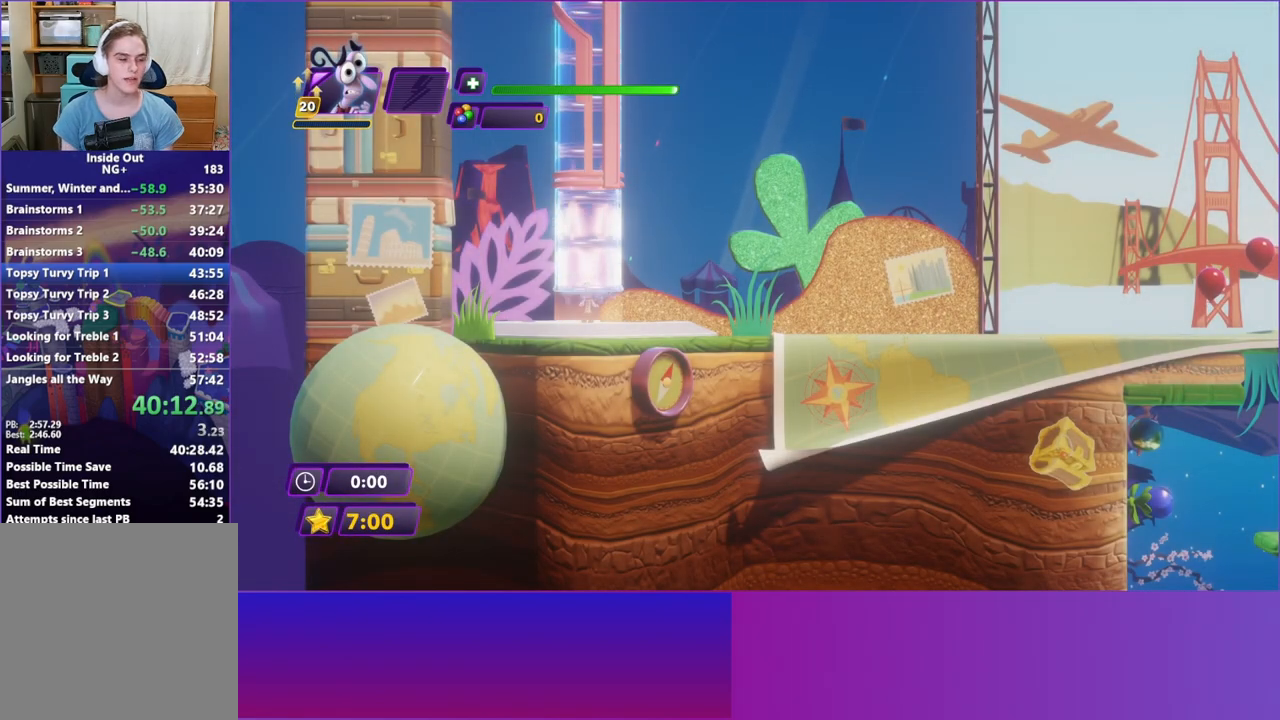
{"buttons": [], "left_stick": "right", "events": [[33, "B", "up"], [150, "B", "down"], [233, "B", "up"], [350, "B", "down"], [483, "B", "up"]]}